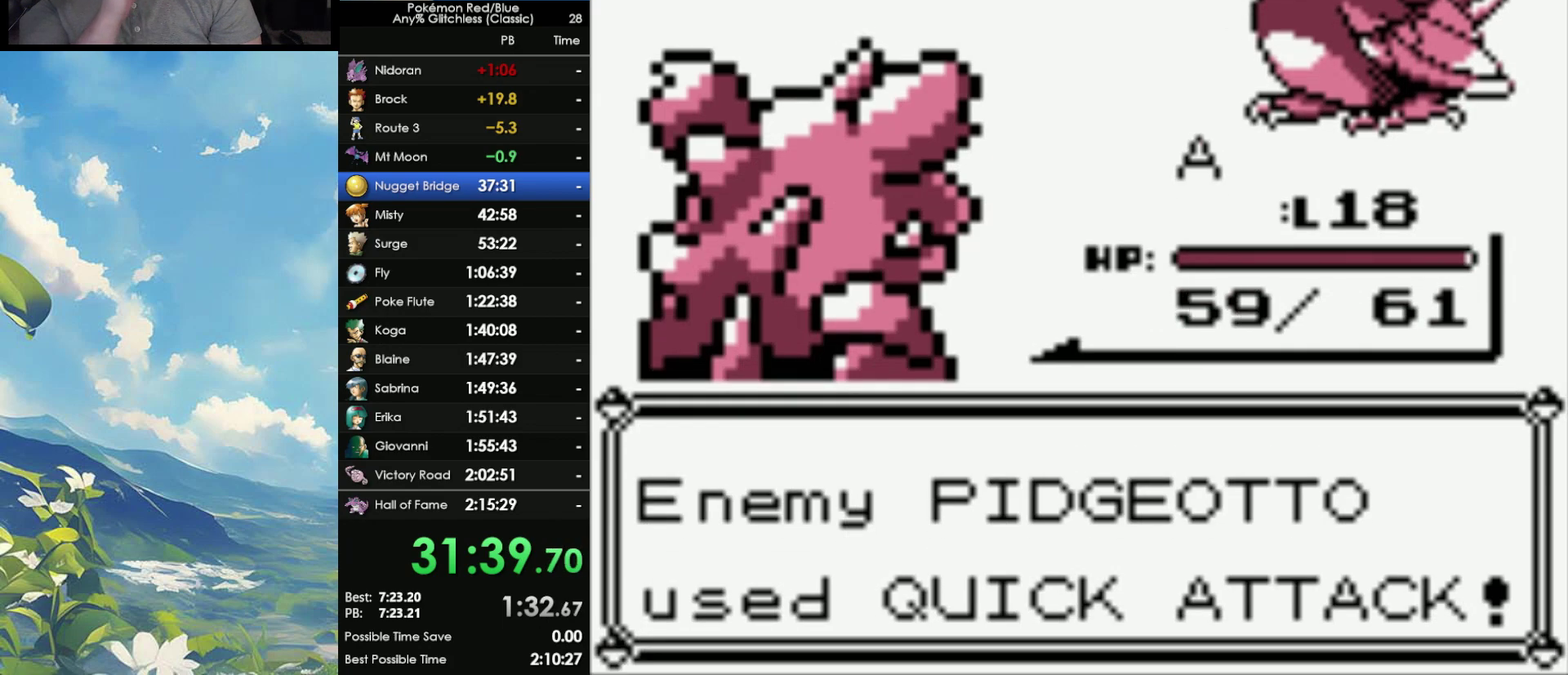
Gameplay with a controller (Nintendo layout); each line is a JSON object with the inputs held at the frame after it. "events" lists button and stick changes between this image and that frame as [ms after this image, input, new state], when the widget could be followed in between. Not read: DPAD_DOWN L3 R3.
{"buttons": [], "events": []}
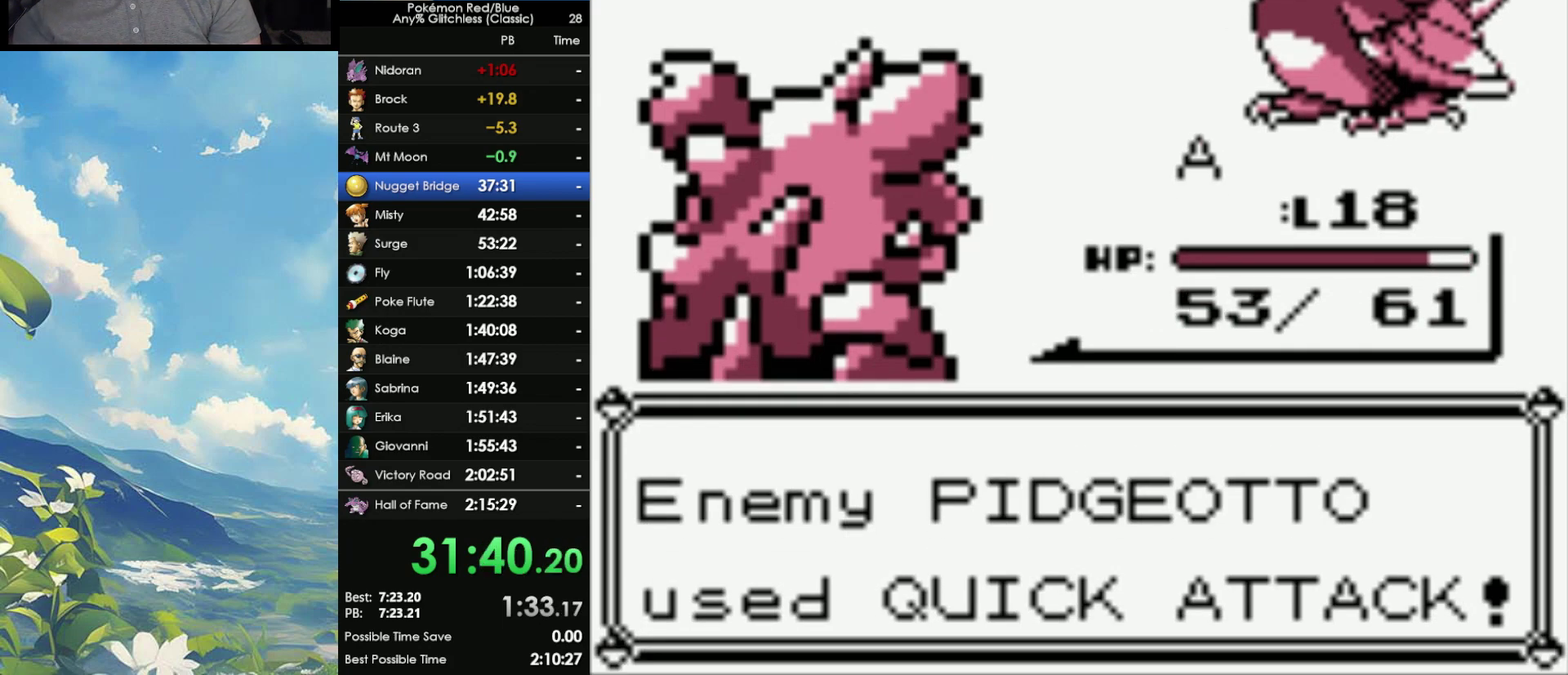
{"buttons": ["A"], "events": [[133, "A", "down"], [250, "A", "up"], [300, "A", "down"], [400, "A", "up"], [450, "A", "down"]]}
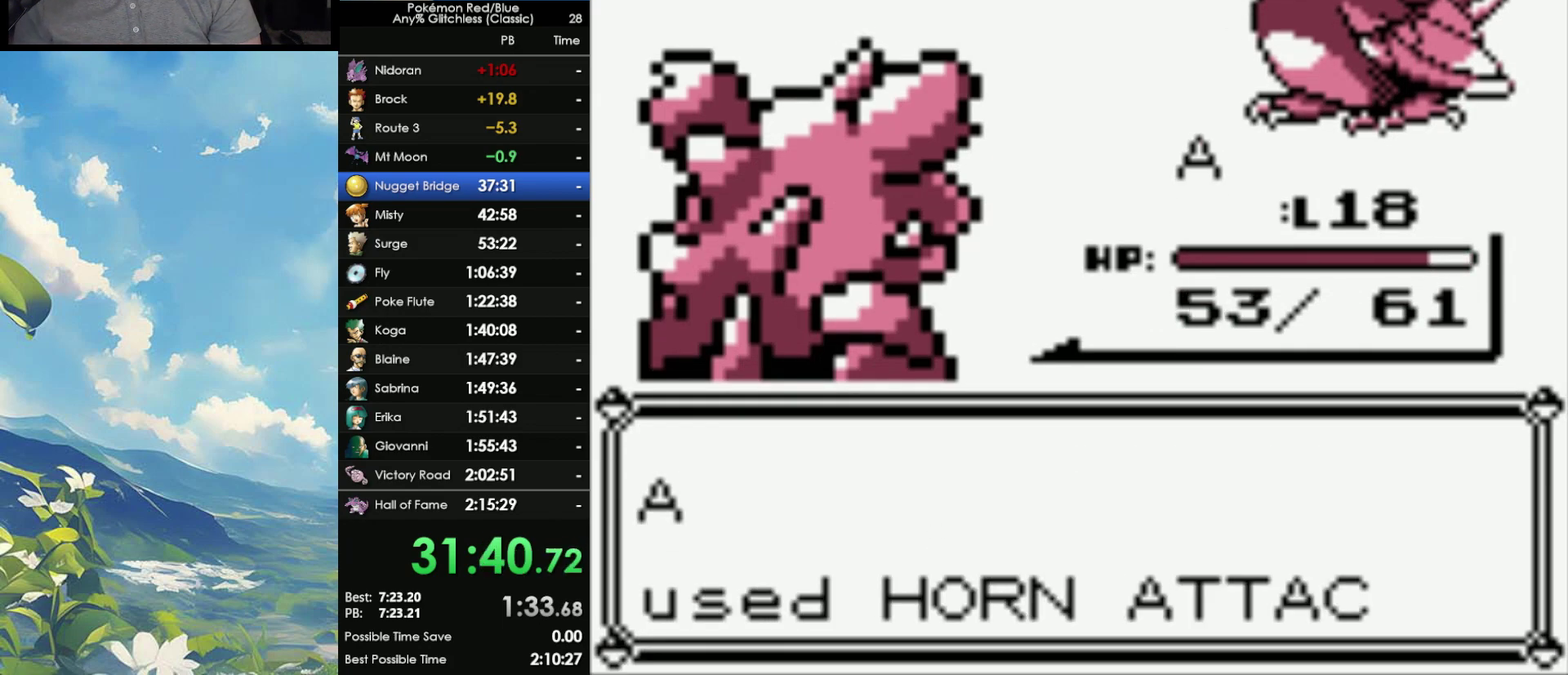
{"buttons": [], "events": [[67, "A", "up"], [117, "A", "down"], [200, "A", "up"]]}
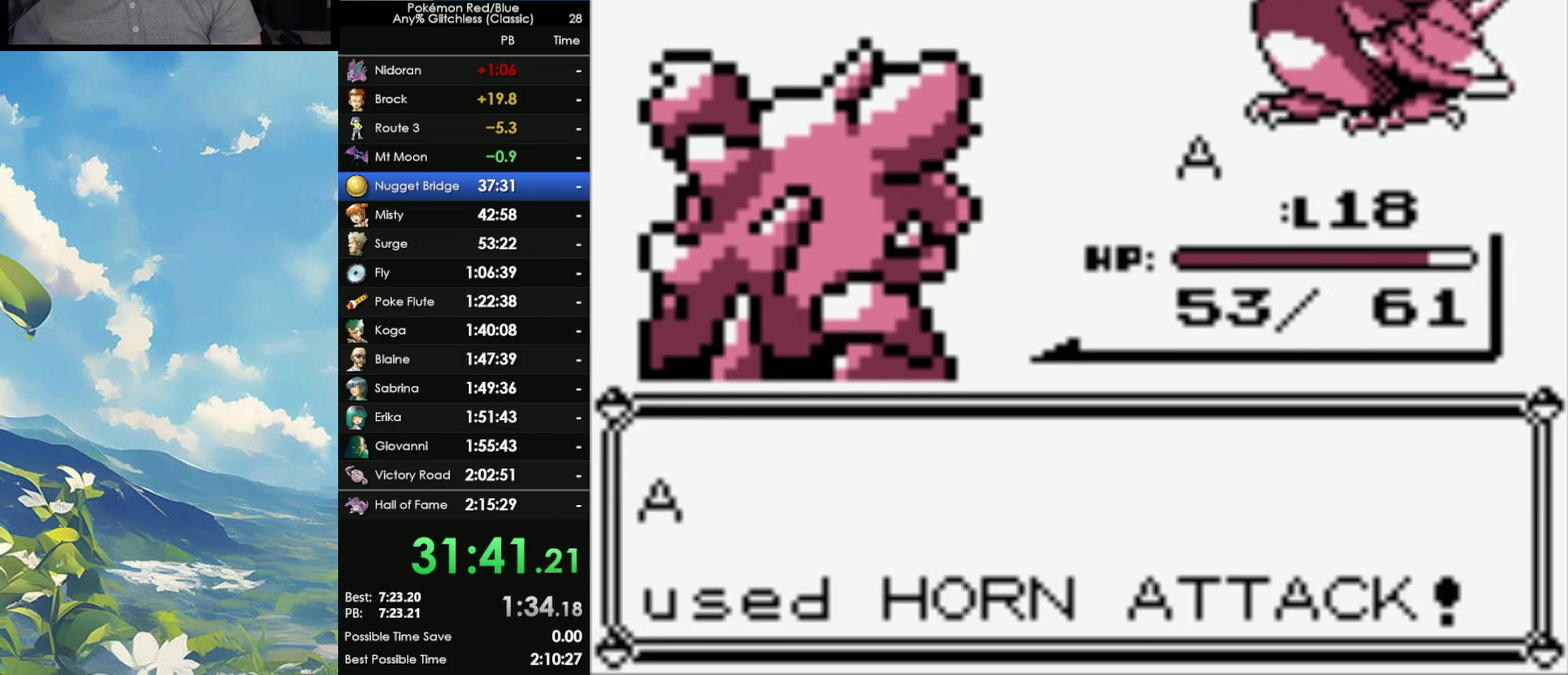
{"buttons": [], "events": []}
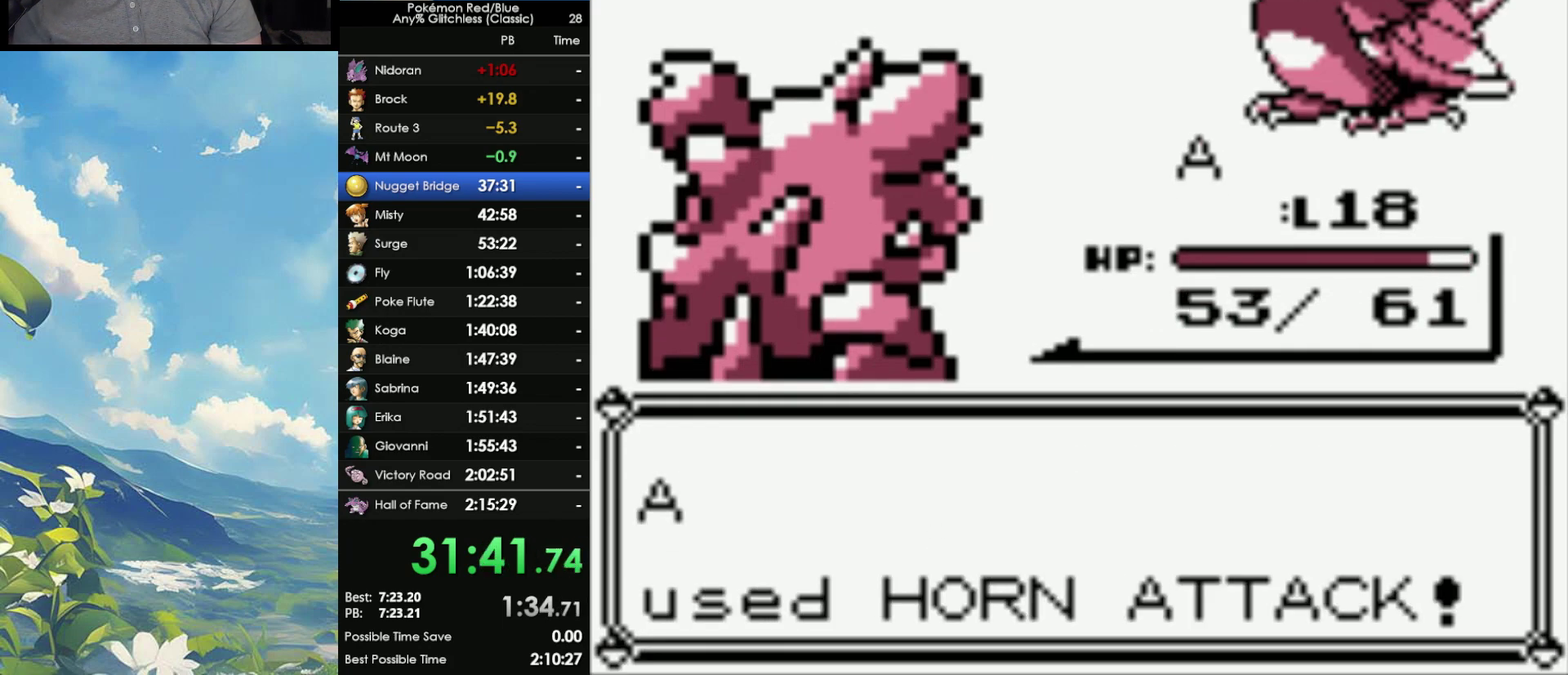
{"buttons": [], "events": []}
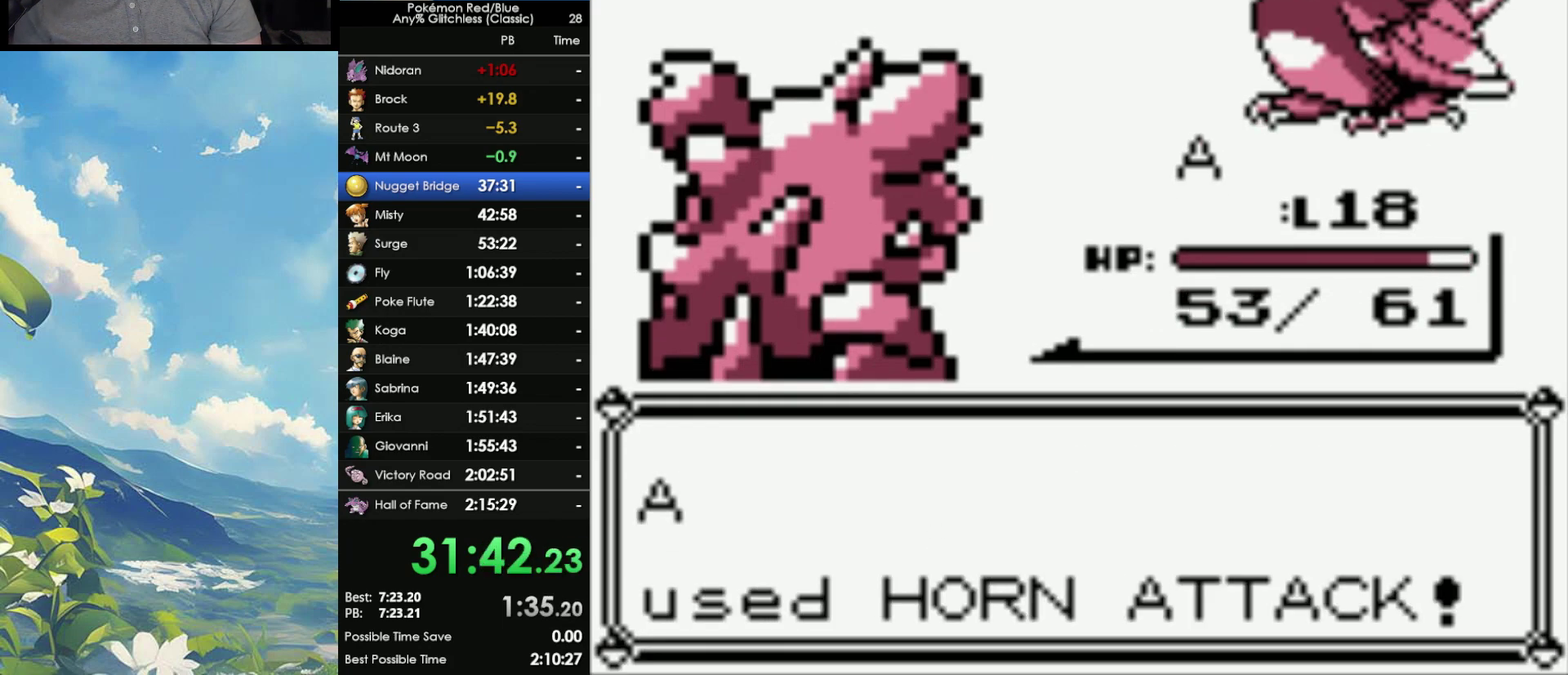
{"buttons": [], "events": []}
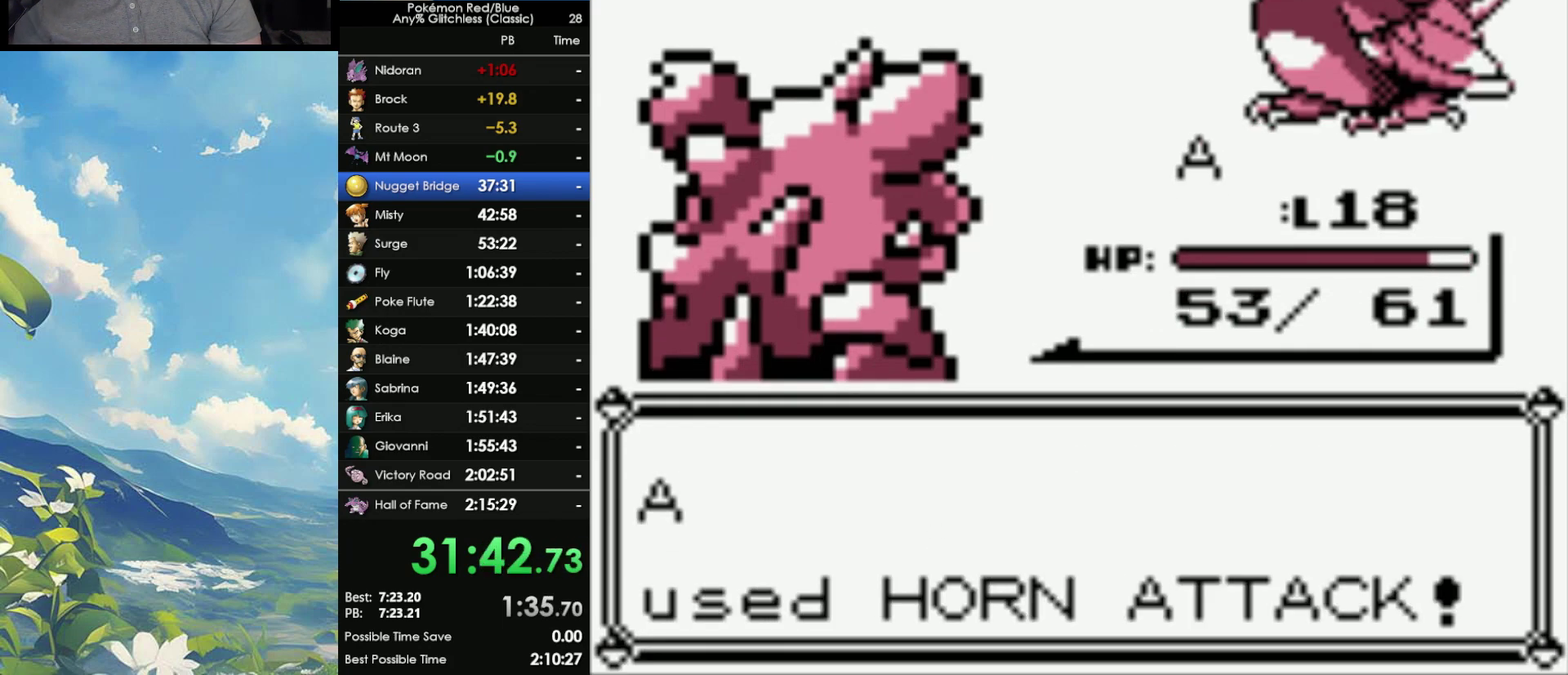
{"buttons": [], "events": []}
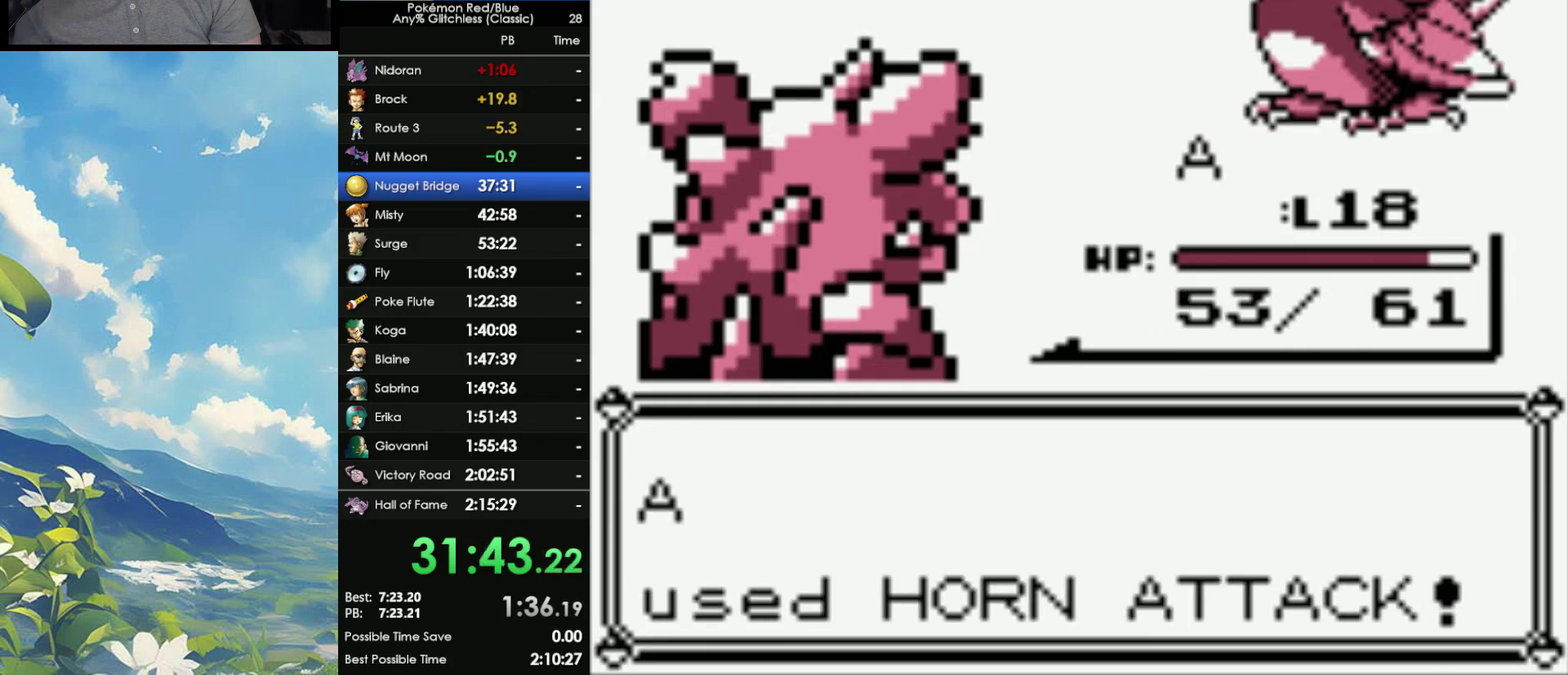
{"buttons": ["A"], "events": [[450, "A", "down"]]}
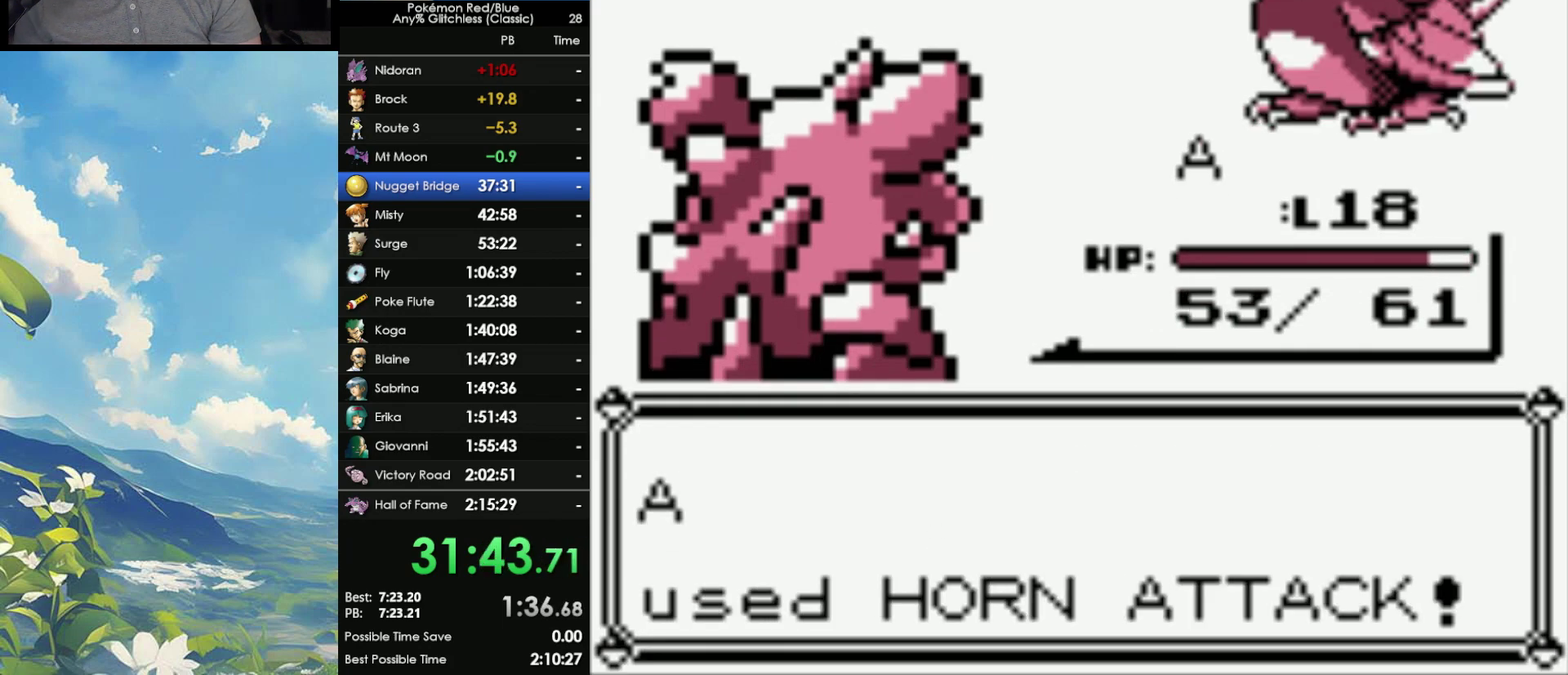
{"buttons": ["A"], "events": [[83, "A", "up"], [133, "A", "down"], [250, "A", "up"], [300, "A", "down"], [383, "A", "up"], [450, "A", "down"]]}
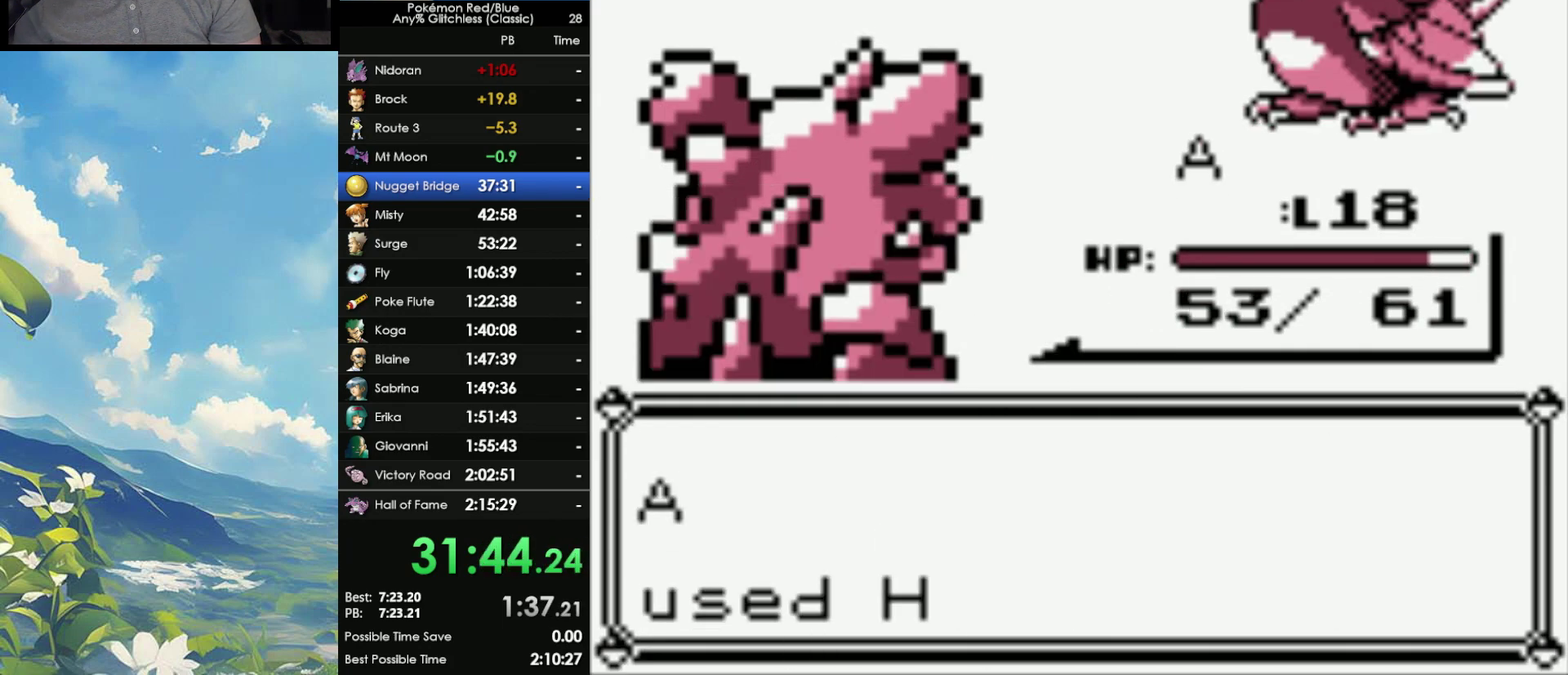
{"buttons": [], "events": [[17, "A", "up"], [100, "A", "down"], [183, "A", "up"], [250, "A", "down"], [367, "A", "up"]]}
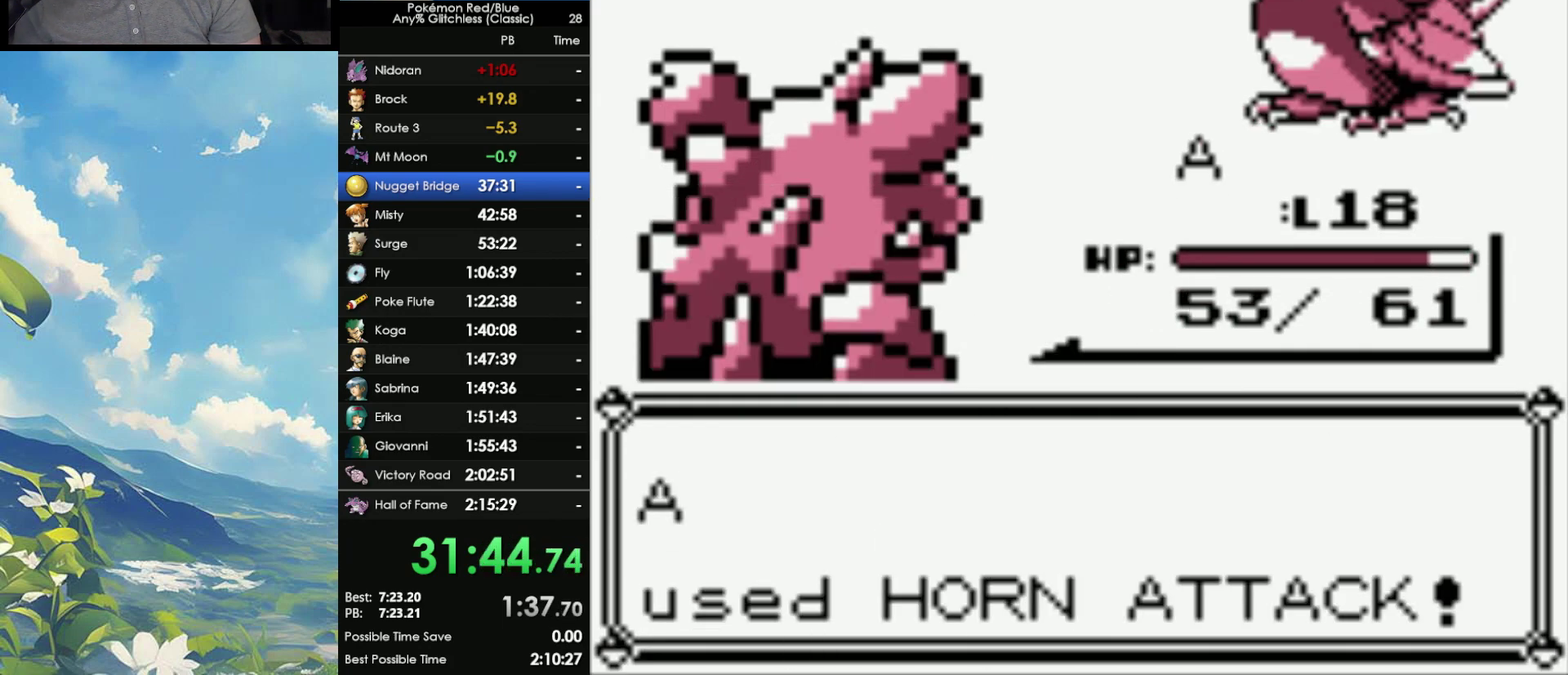
{"buttons": [], "events": []}
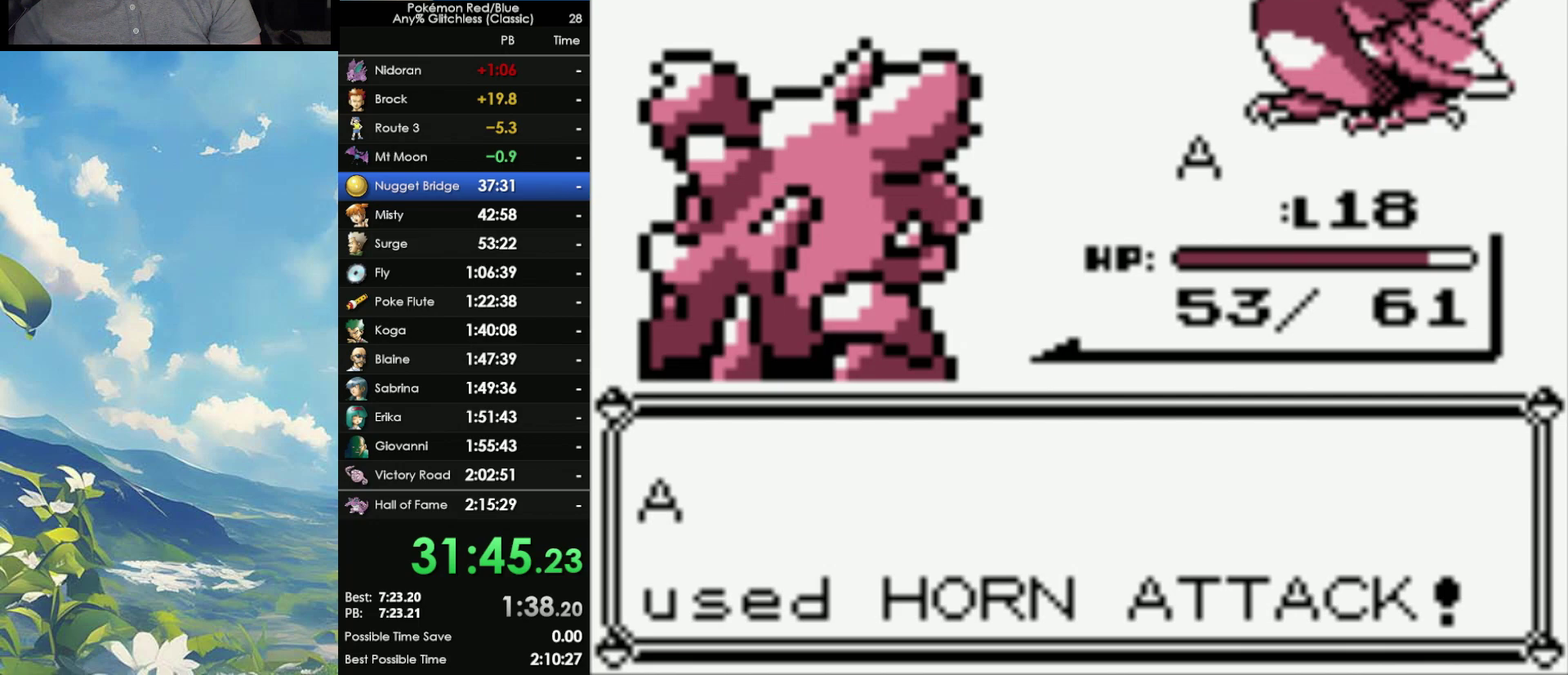
{"buttons": ["A"], "events": [[317, "A", "down"], [400, "A", "up"], [483, "A", "down"]]}
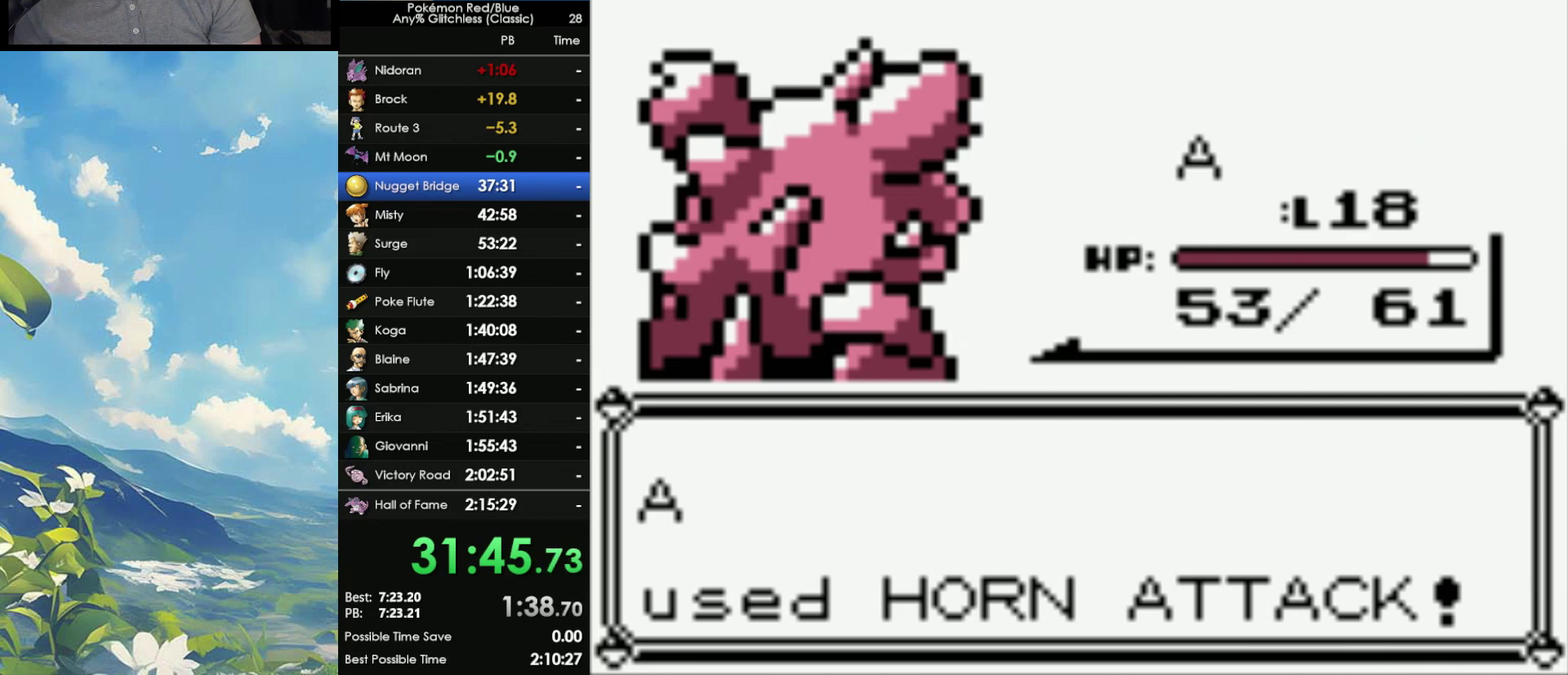
{"buttons": [], "events": [[117, "A", "up"], [167, "A", "down"], [250, "A", "up"], [350, "A", "down"], [433, "A", "up"]]}
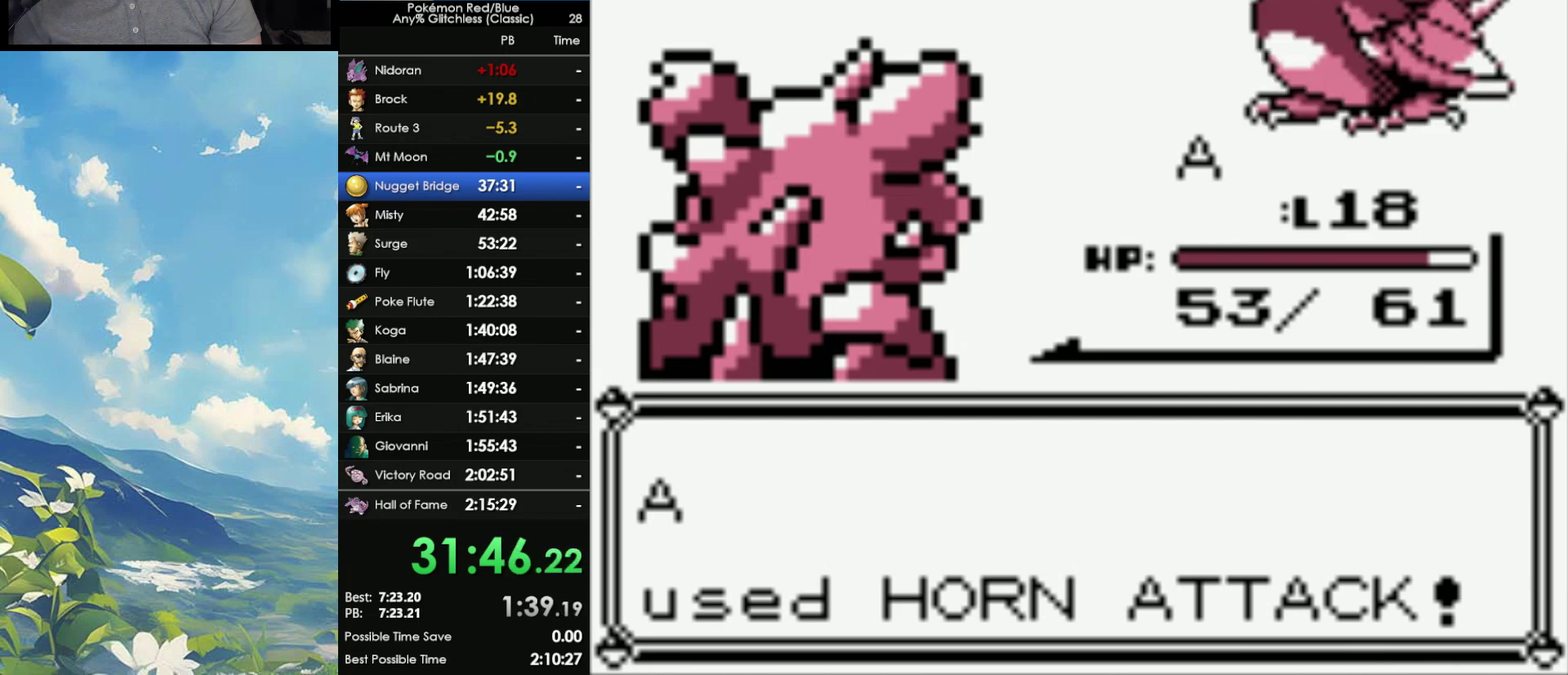
{"buttons": [], "events": [[17, "A", "down"], [100, "A", "up"], [200, "A", "down"], [250, "A", "up"], [350, "A", "down"], [450, "A", "up"]]}
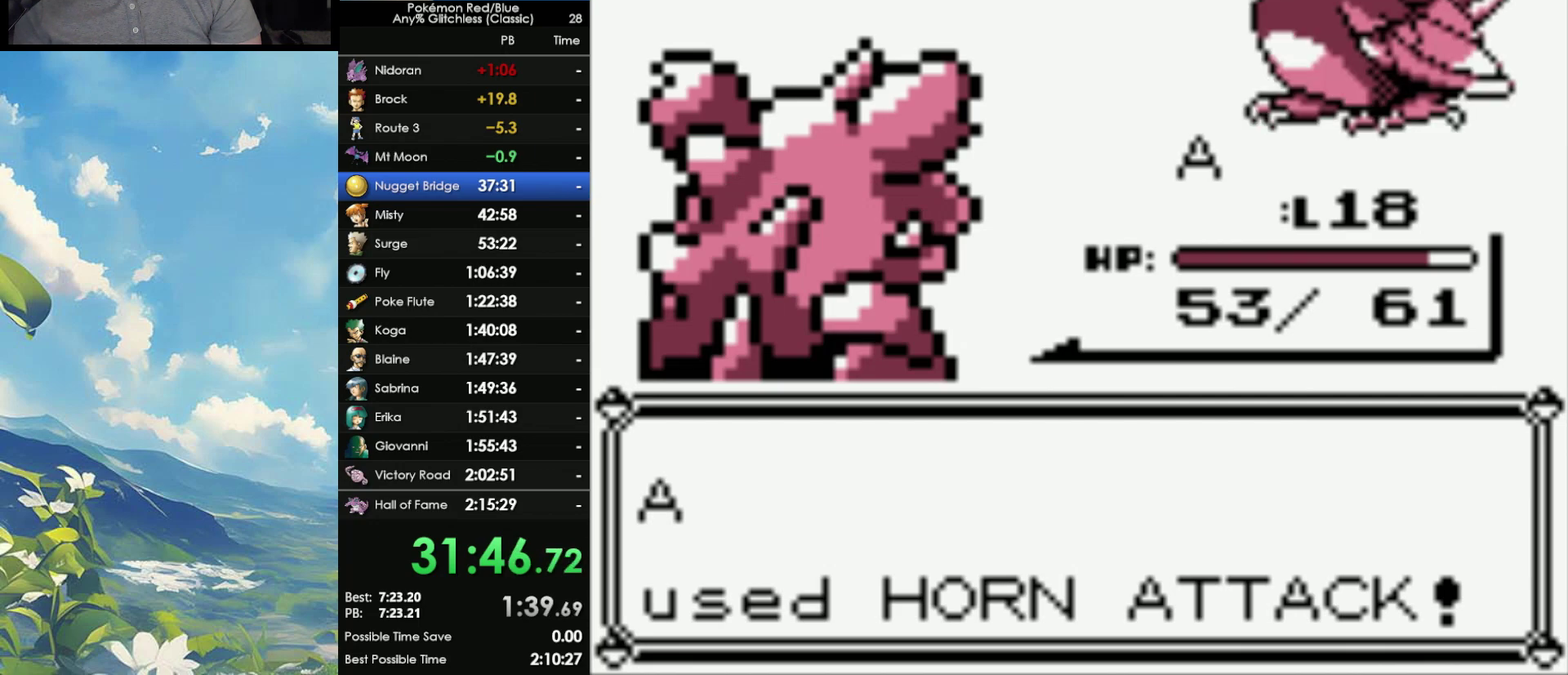
{"buttons": ["A"], "events": [[17, "A", "down"], [133, "A", "up"], [183, "A", "down"], [283, "A", "up"], [367, "A", "down"], [450, "A", "up"], [500, "A", "down"]]}
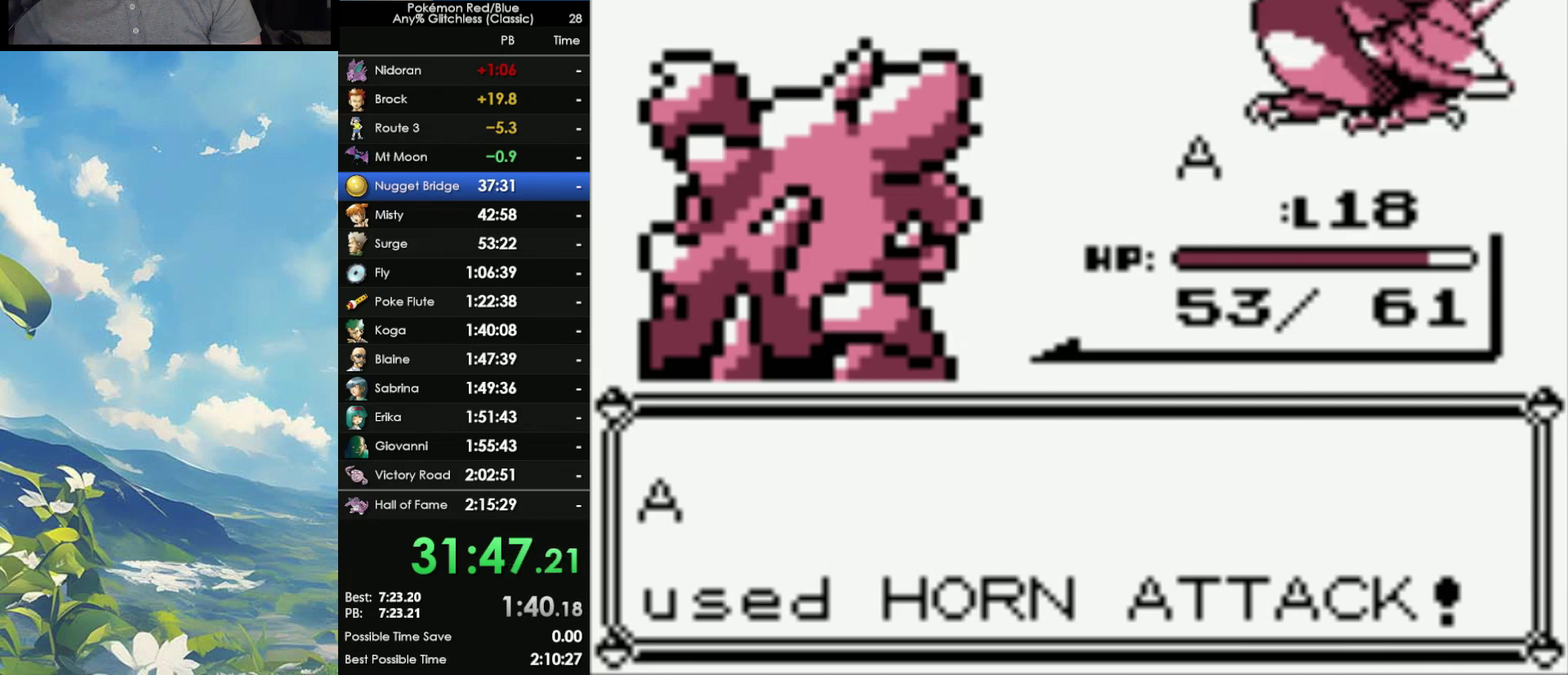
{"buttons": ["A"], "events": [[83, "A", "up"], [183, "A", "down"], [267, "A", "up"], [350, "A", "down"], [433, "A", "up"], [483, "A", "down"]]}
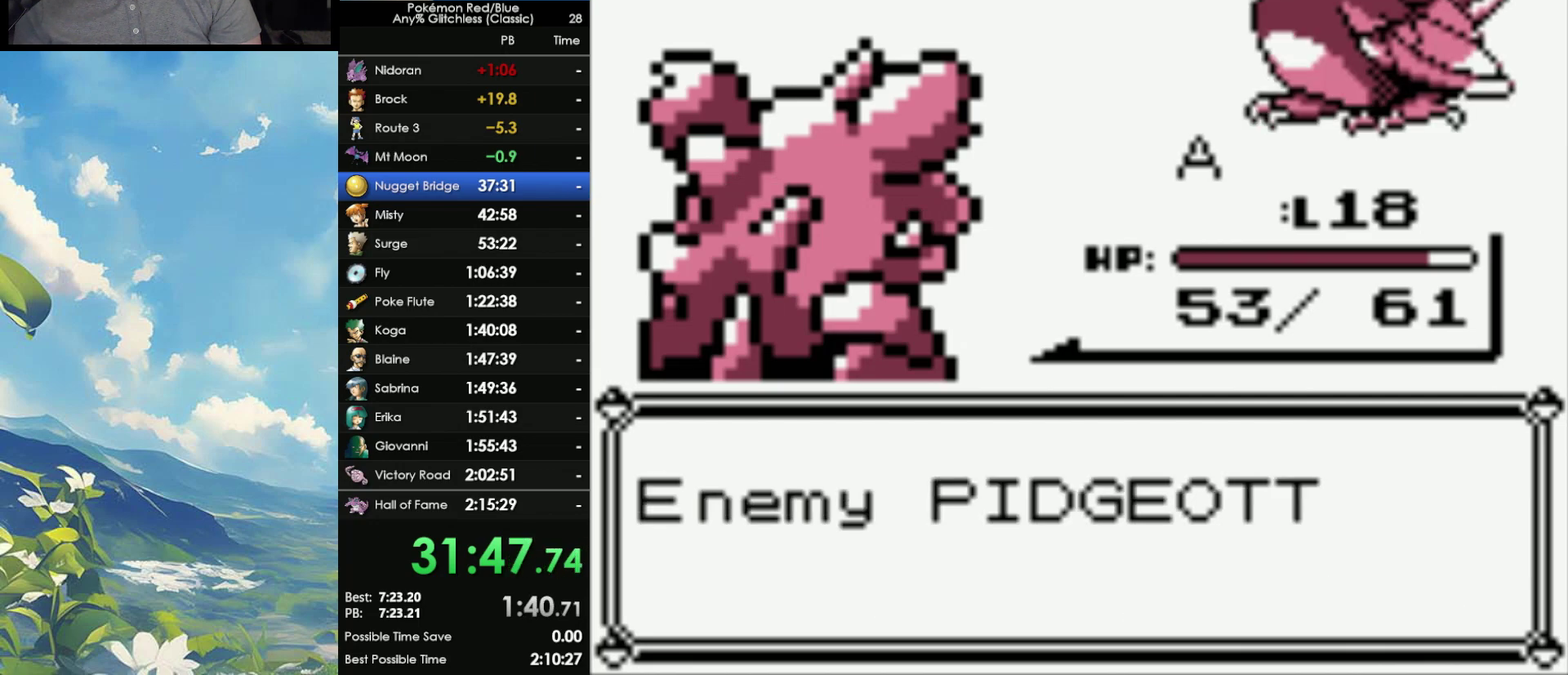
{"buttons": ["A"], "events": [[83, "A", "up"], [167, "A", "down"], [250, "A", "up"], [317, "A", "down"], [417, "A", "up"], [467, "A", "down"]]}
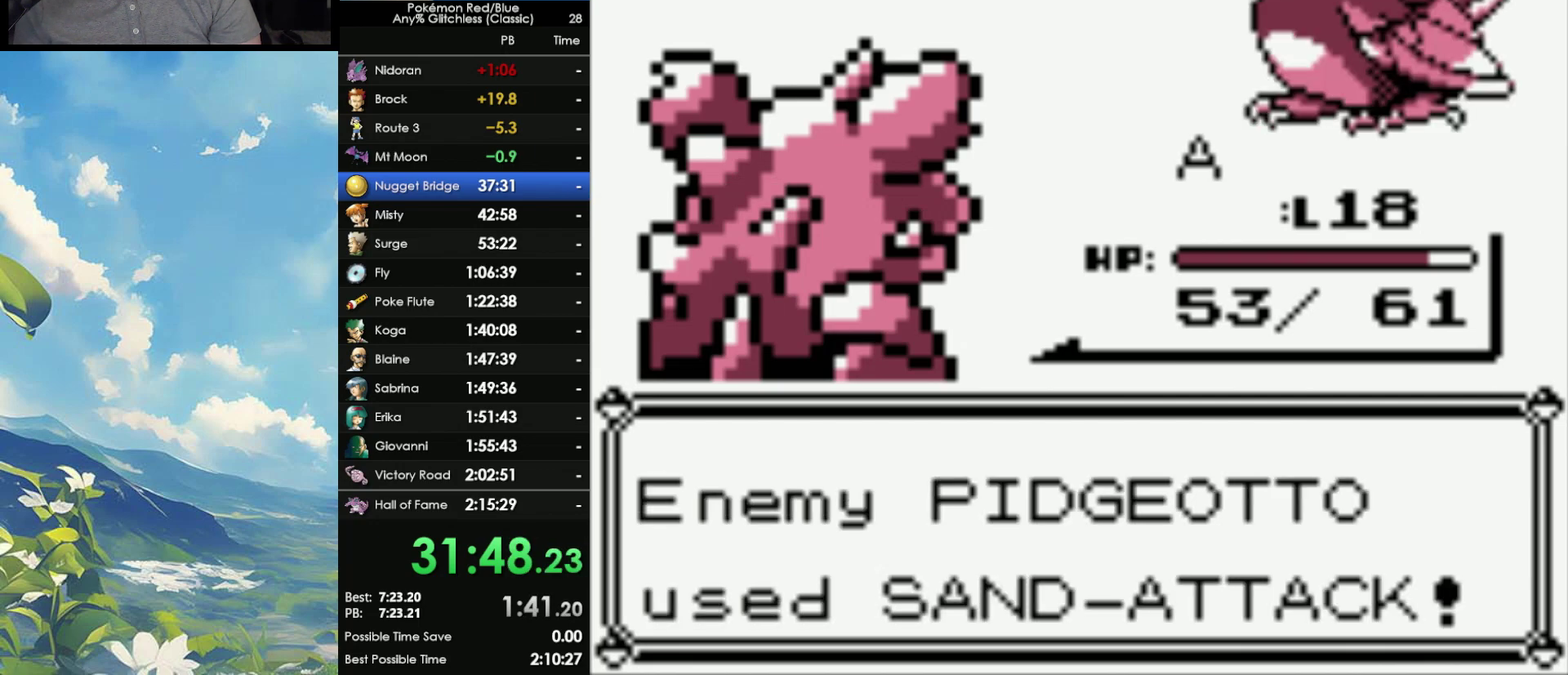
{"buttons": ["A"], "events": [[83, "A", "up"], [150, "A", "down"], [233, "A", "up"], [350, "A", "down"], [433, "A", "up"], [483, "A", "down"]]}
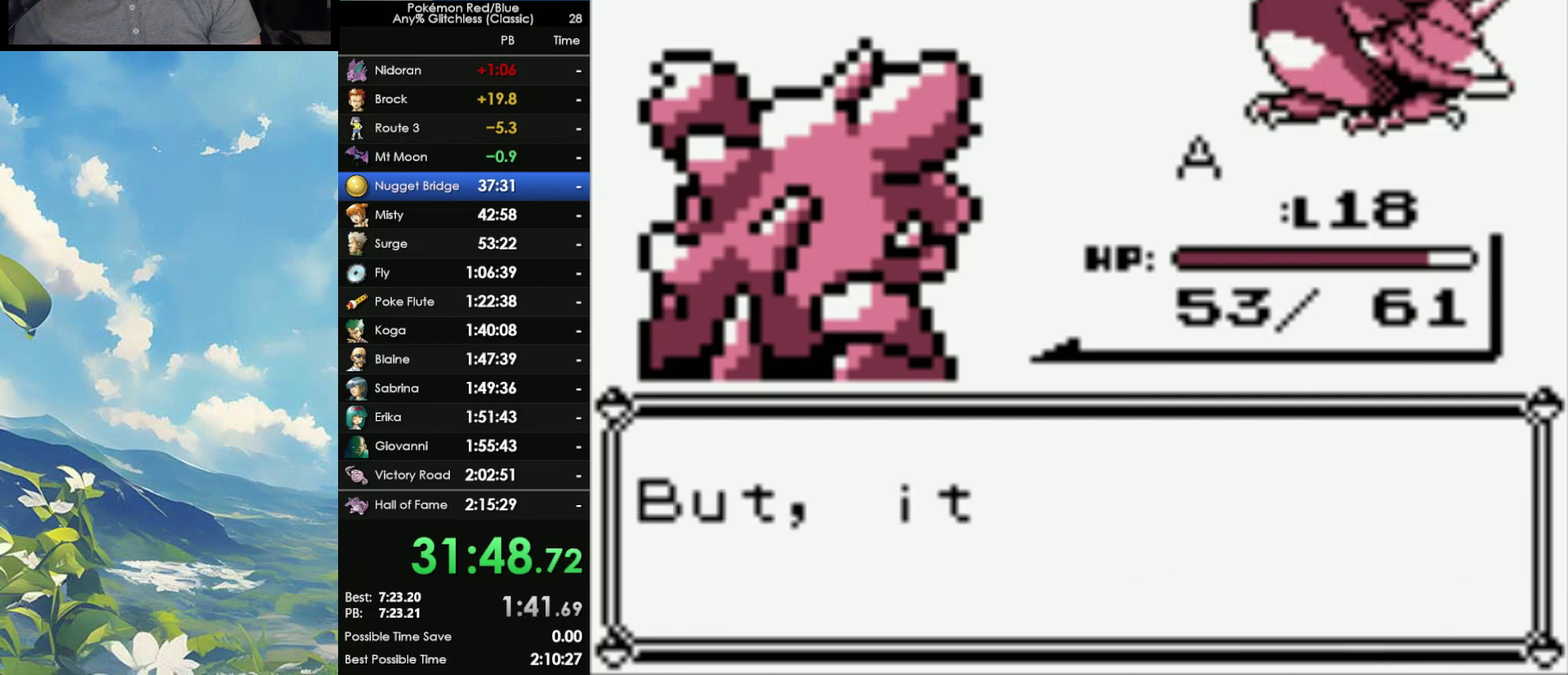
{"buttons": ["A"], "events": [[100, "A", "up"], [150, "A", "down"], [267, "A", "up"], [333, "A", "down"]]}
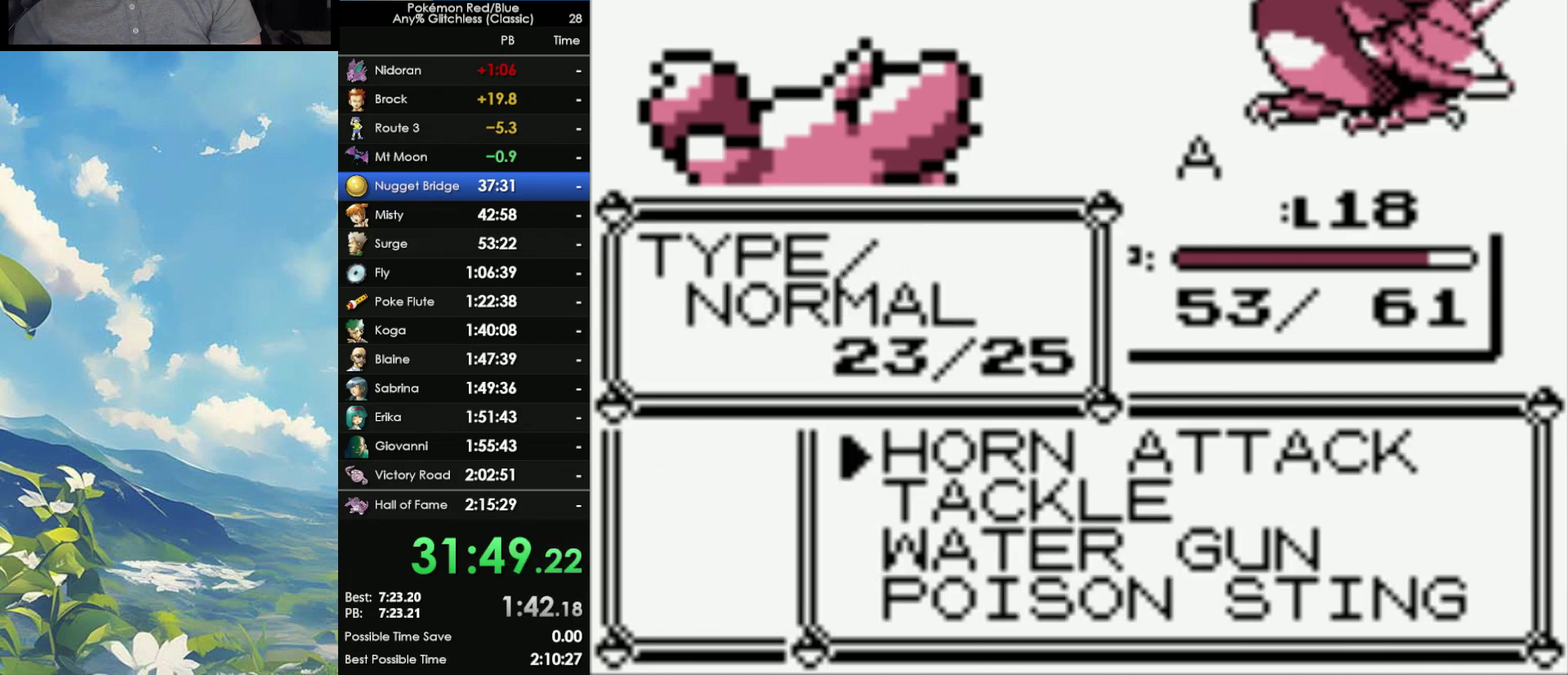
{"buttons": [], "events": [[50, "A", "up"], [117, "A", "down"], [217, "A", "up"]]}
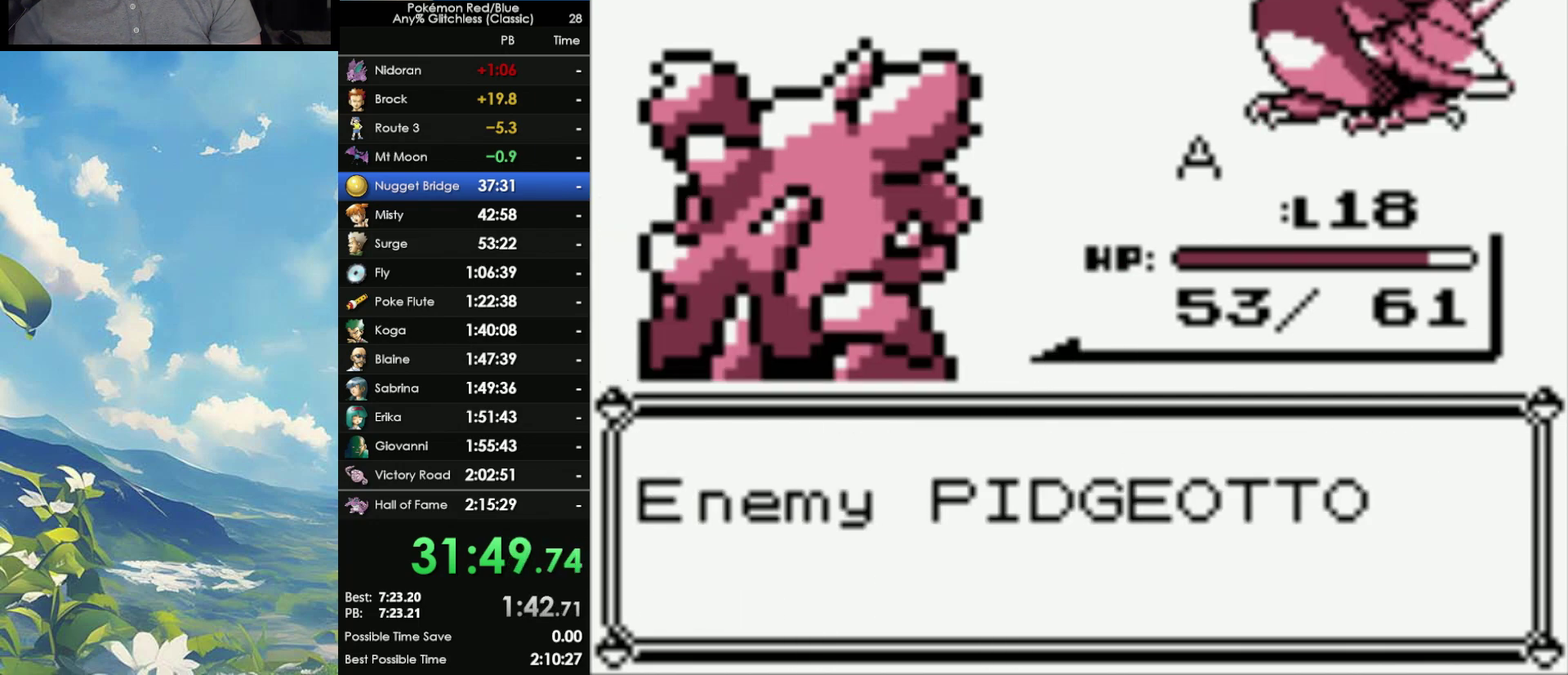
{"buttons": ["A"], "events": [[400, "A", "down"]]}
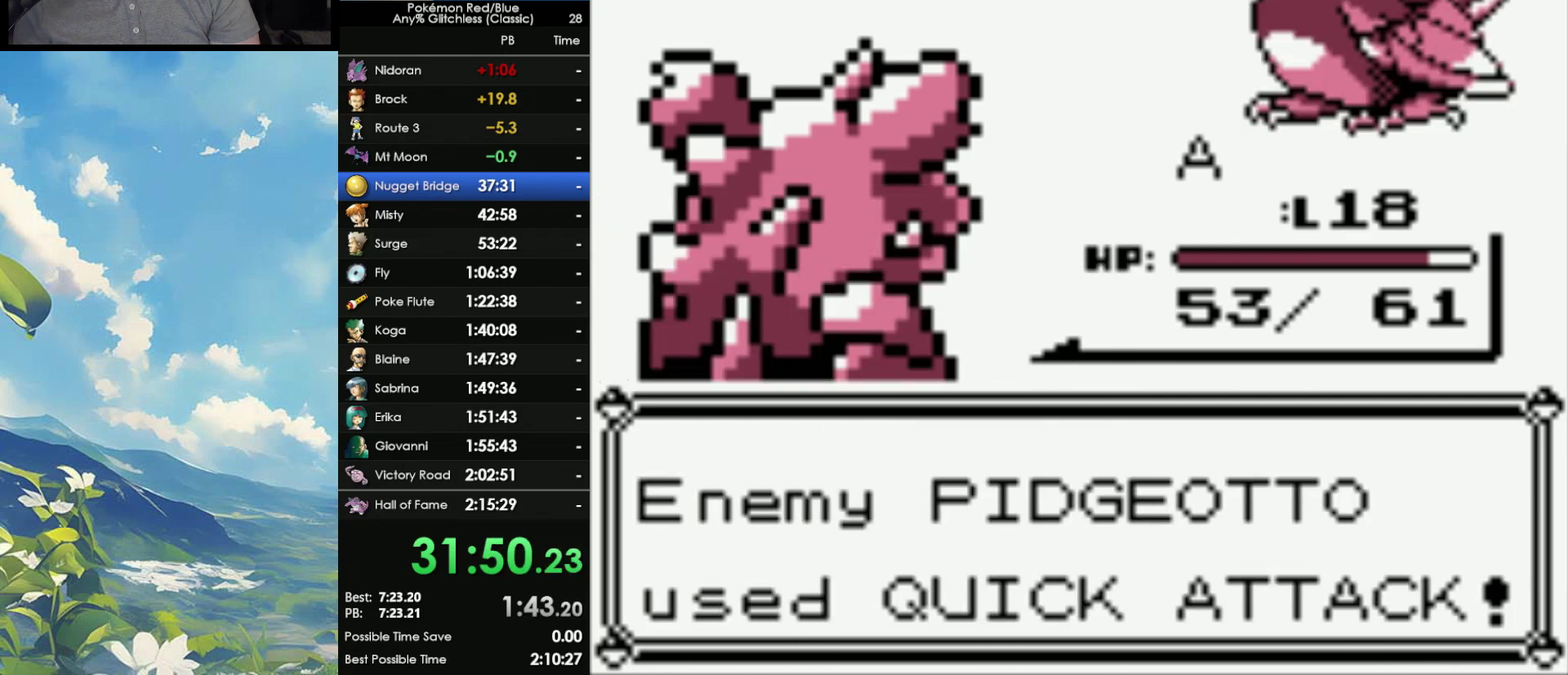
{"buttons": ["A"], "events": [[17, "A", "up"], [67, "A", "down"], [167, "A", "up"], [267, "A", "down"], [383, "A", "up"], [467, "A", "down"]]}
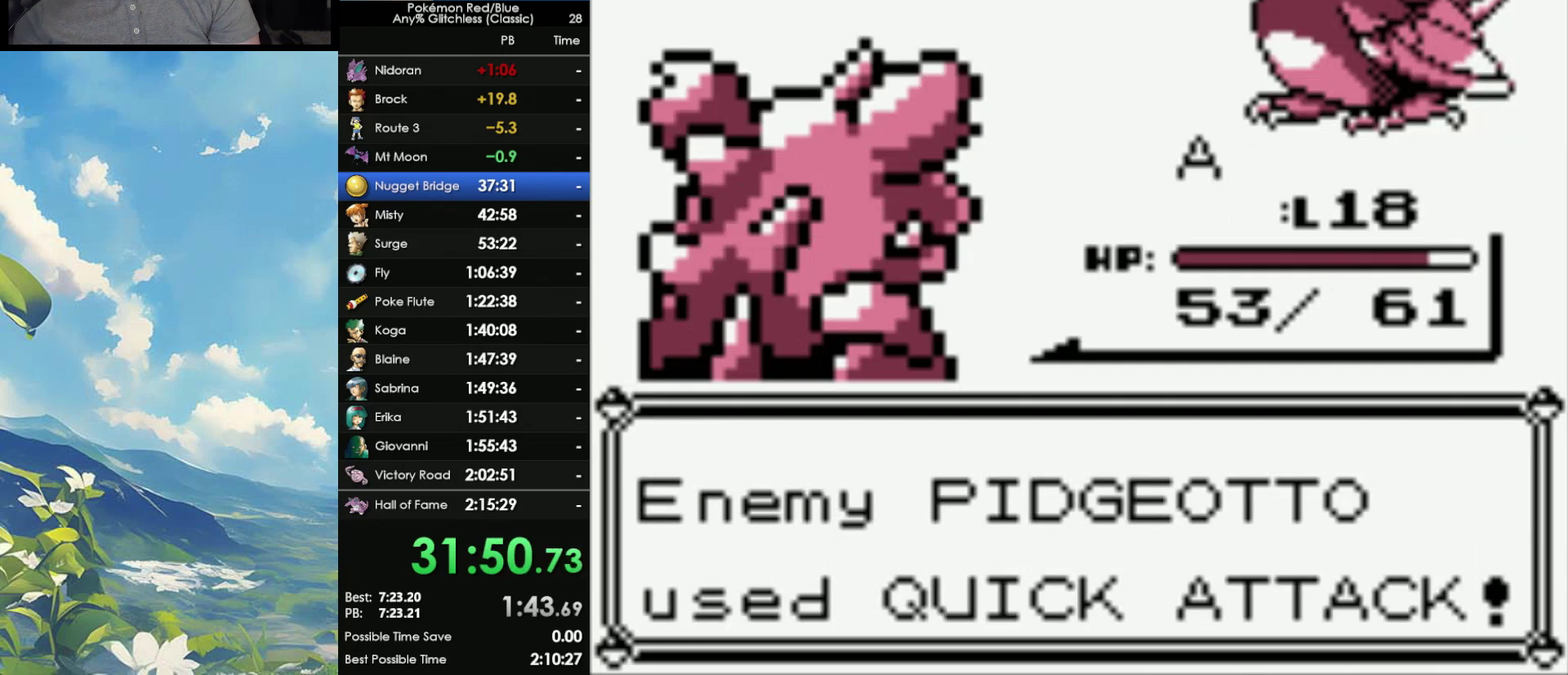
{"buttons": ["A"], "events": [[100, "A", "up"], [167, "A", "down"], [250, "A", "up"], [333, "A", "down"], [433, "A", "up"], [500, "A", "down"]]}
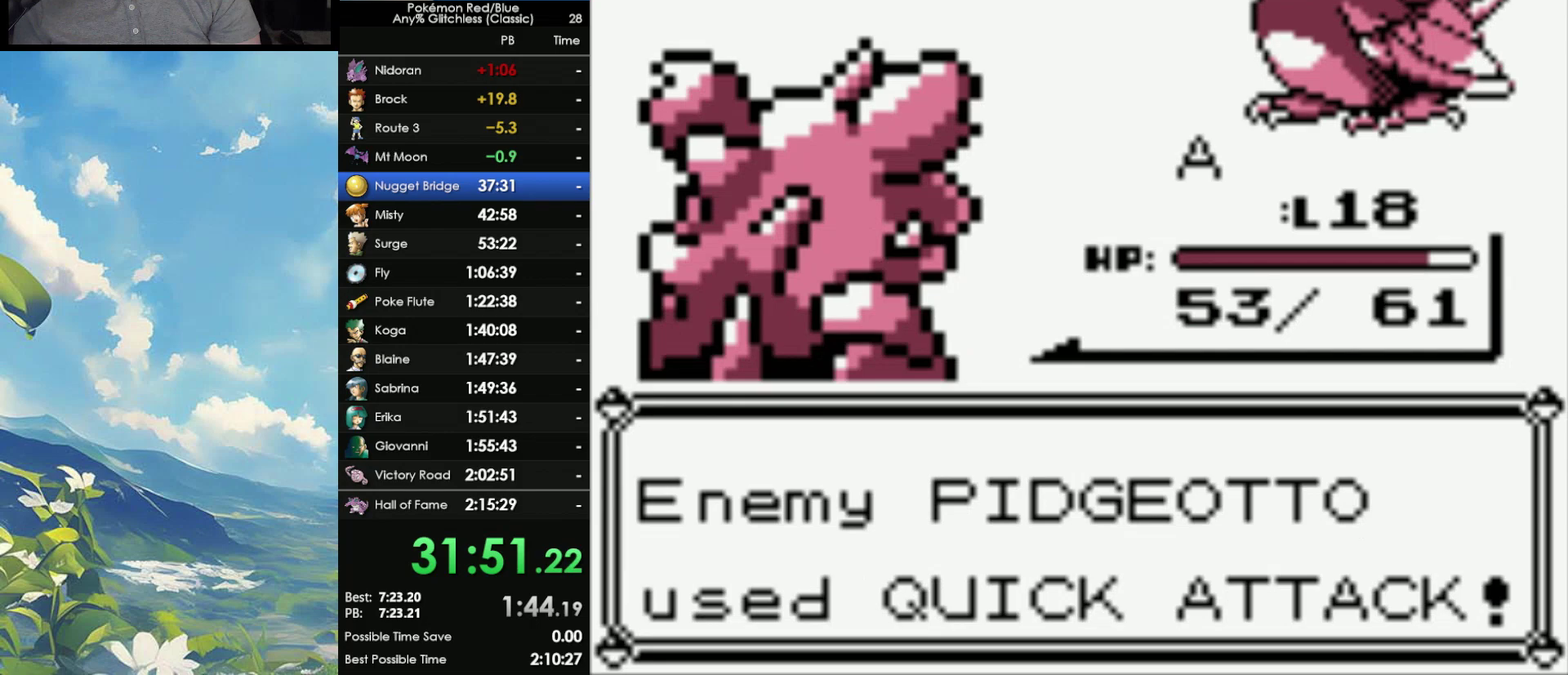
{"buttons": ["A"], "events": [[83, "A", "up"], [183, "A", "down"], [250, "A", "up"], [350, "A", "down"], [450, "A", "up"], [500, "A", "down"]]}
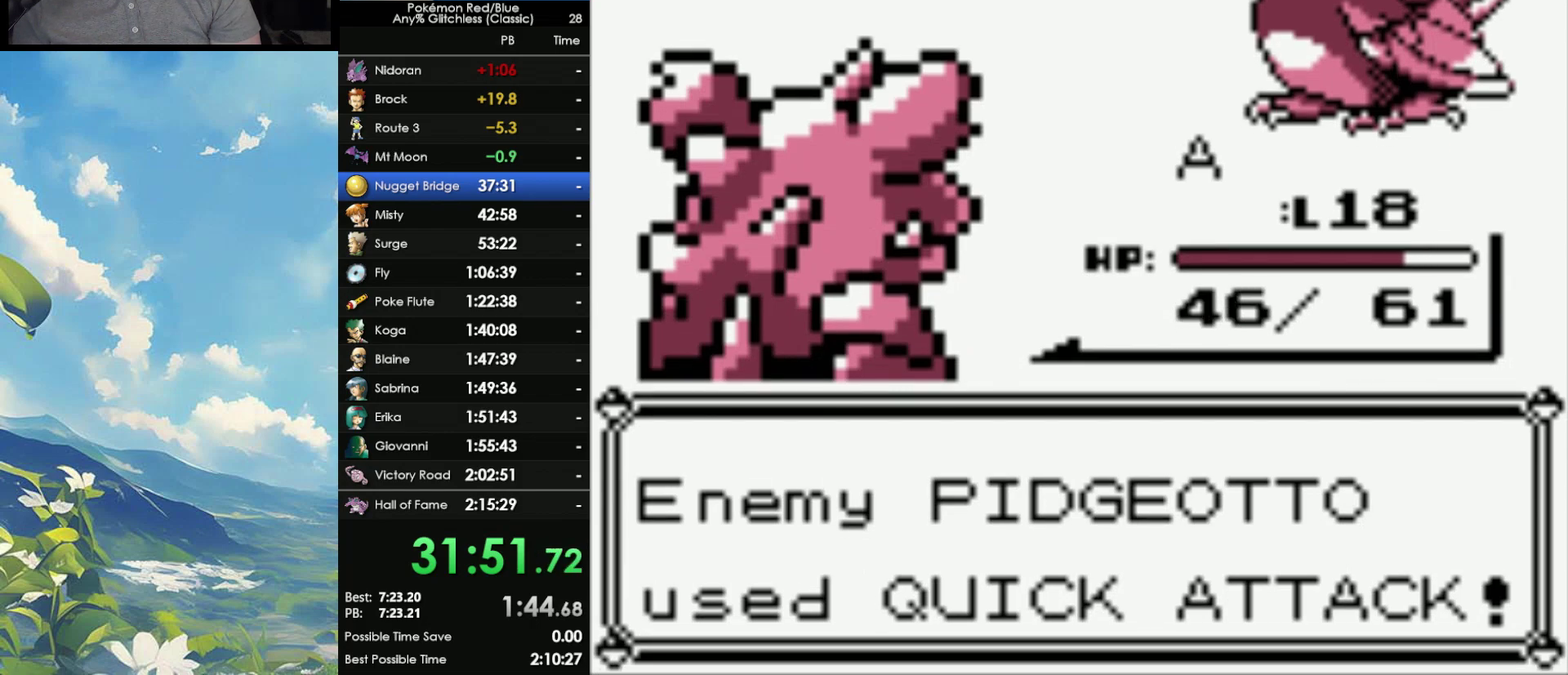
{"buttons": ["A"], "events": [[283, "A", "up"], [350, "A", "down"], [417, "A", "up"], [500, "A", "down"]]}
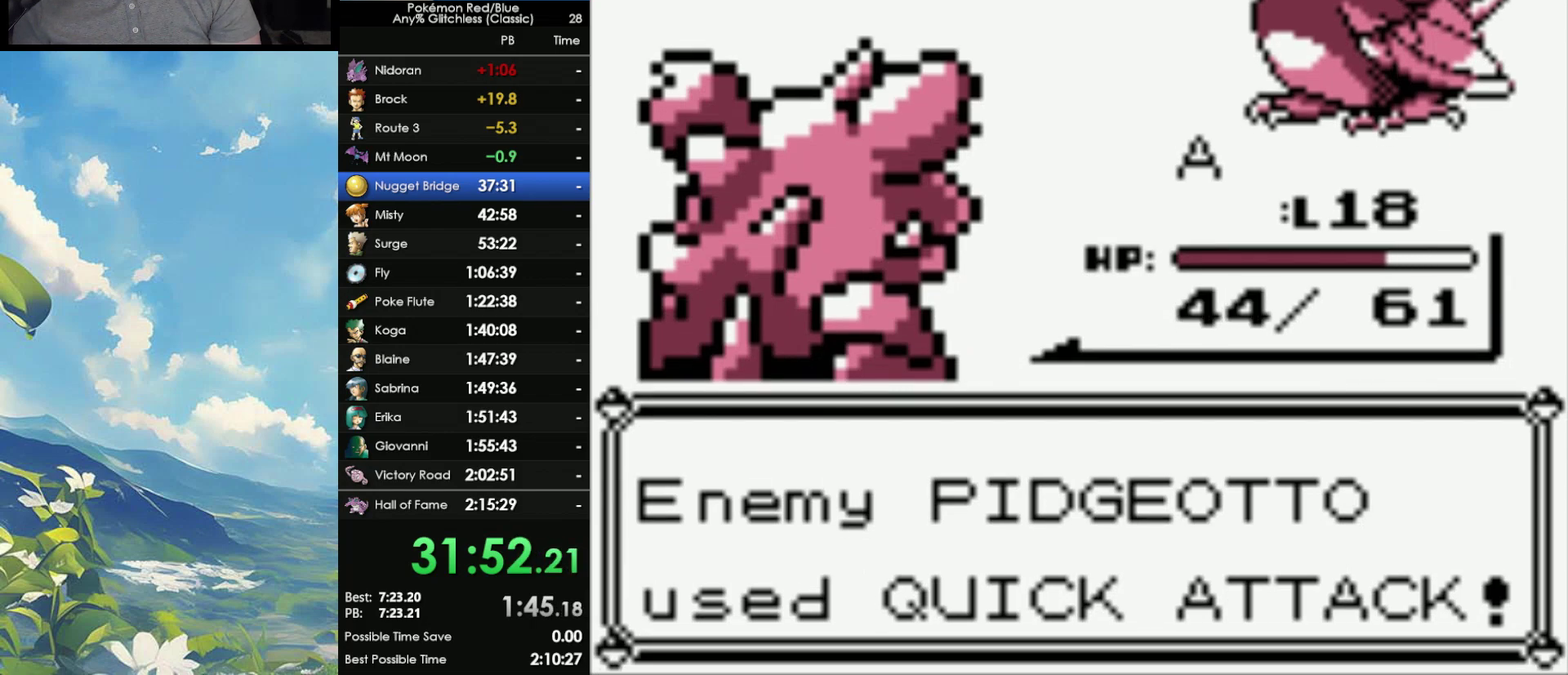
{"buttons": ["A"], "events": [[83, "A", "up"], [167, "A", "down"], [233, "A", "up"], [317, "A", "down"], [400, "A", "up"], [467, "A", "down"]]}
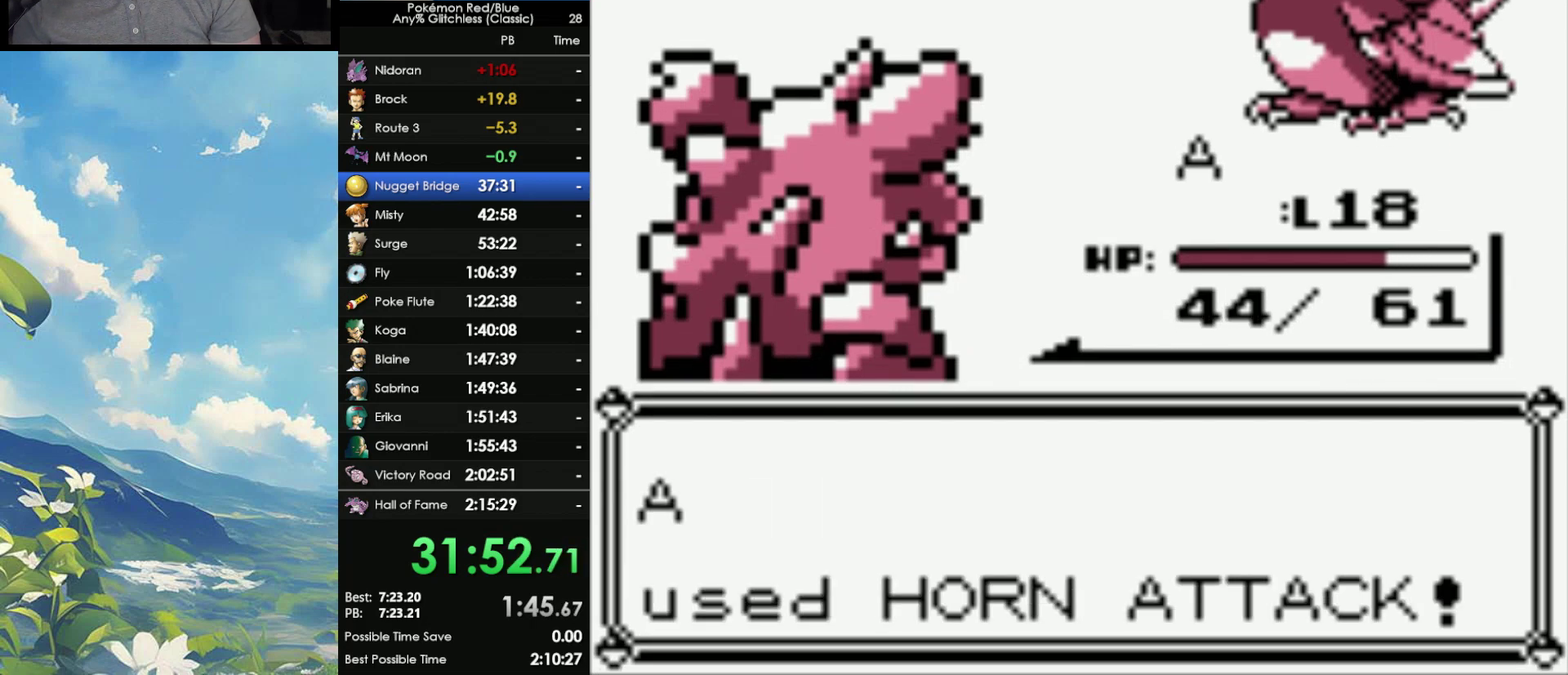
{"buttons": [], "events": [[83, "A", "up"]]}
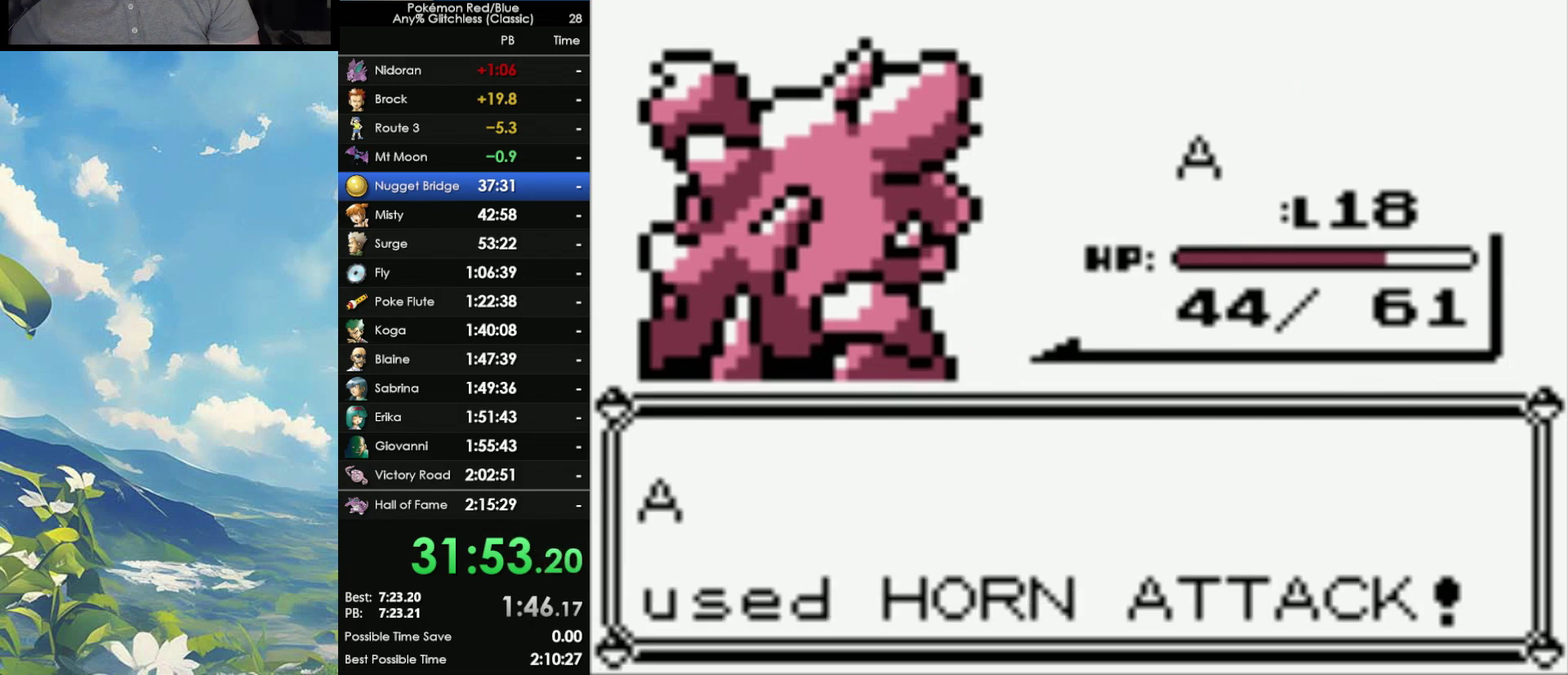
{"buttons": ["B"], "events": [[417, "B", "down"]]}
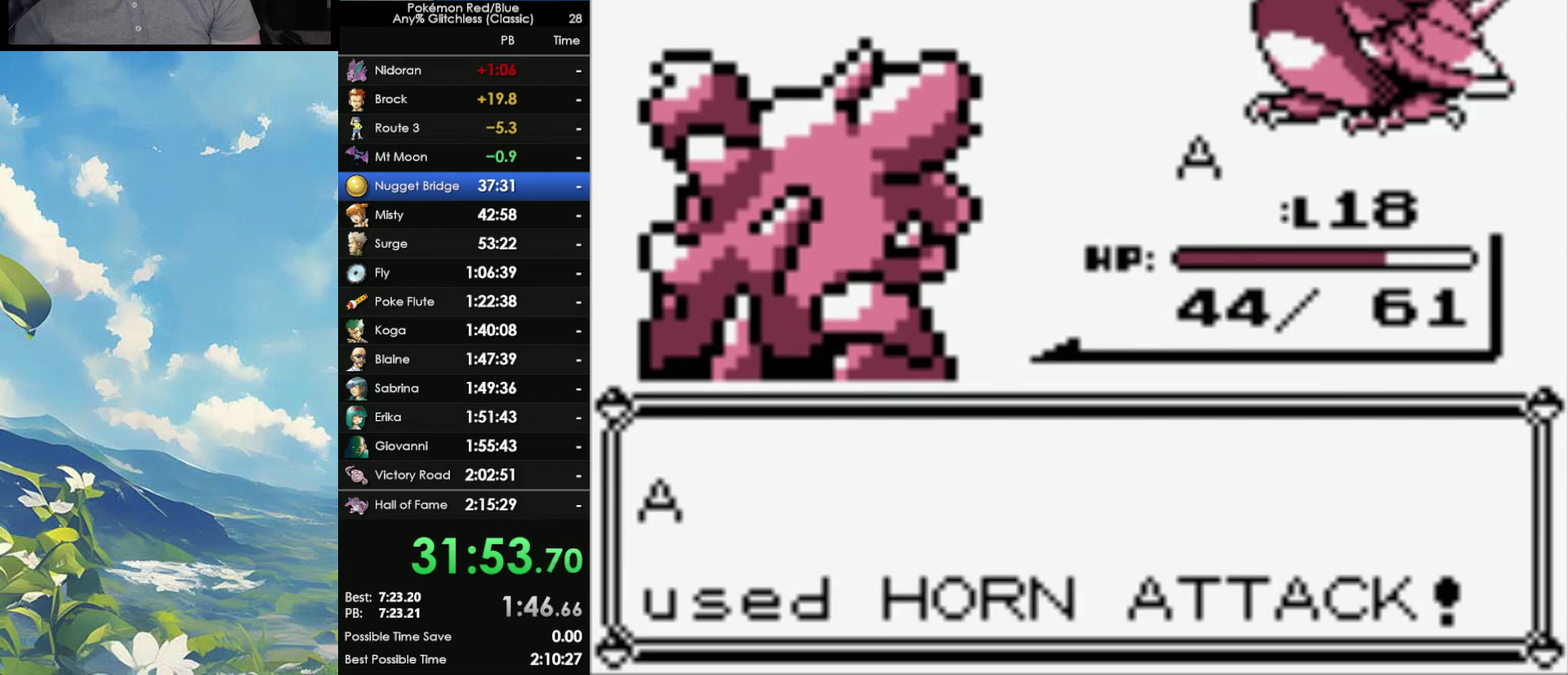
{"buttons": ["B"], "events": [[67, "A", "down"], [67, "B", "up"], [117, "B", "down"], [150, "A", "up"], [250, "A", "down"], [250, "B", "up"], [317, "A", "up"], [317, "B", "down"], [400, "B", "up"], [450, "A", "down"], [500, "A", "up"], [500, "B", "down"]]}